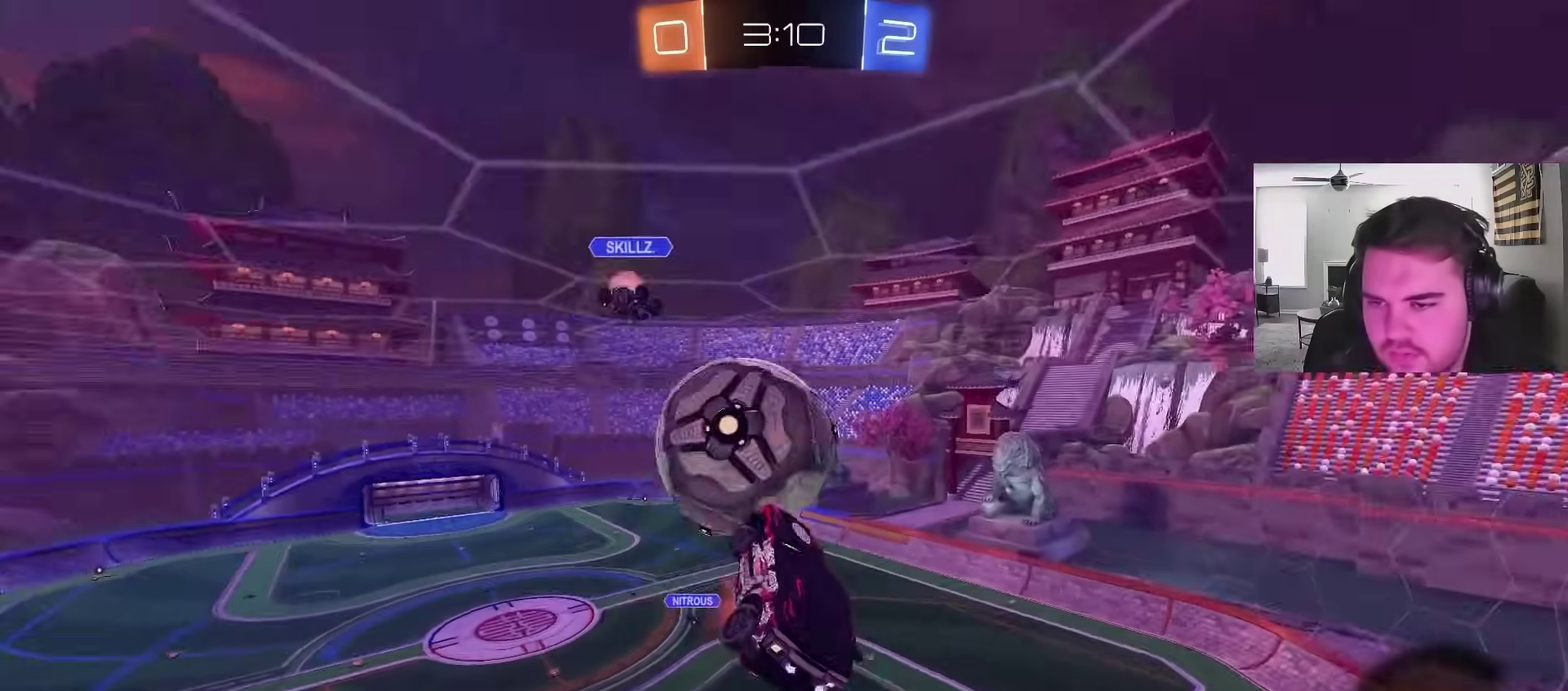
Gameplay with a controller (PlayStation layout); each line is a JSON object with the inputs held at the frame after it. "events" lists button and stick changes between this image and that frame as [ms after this image, input, new state], when the widget could be followed in between. Not read: R1.
{"buttons": [], "left_stick": "down", "right_stick": "center", "events": [[67, "CROSS", "up"], [200, "left_stick", "down"]]}
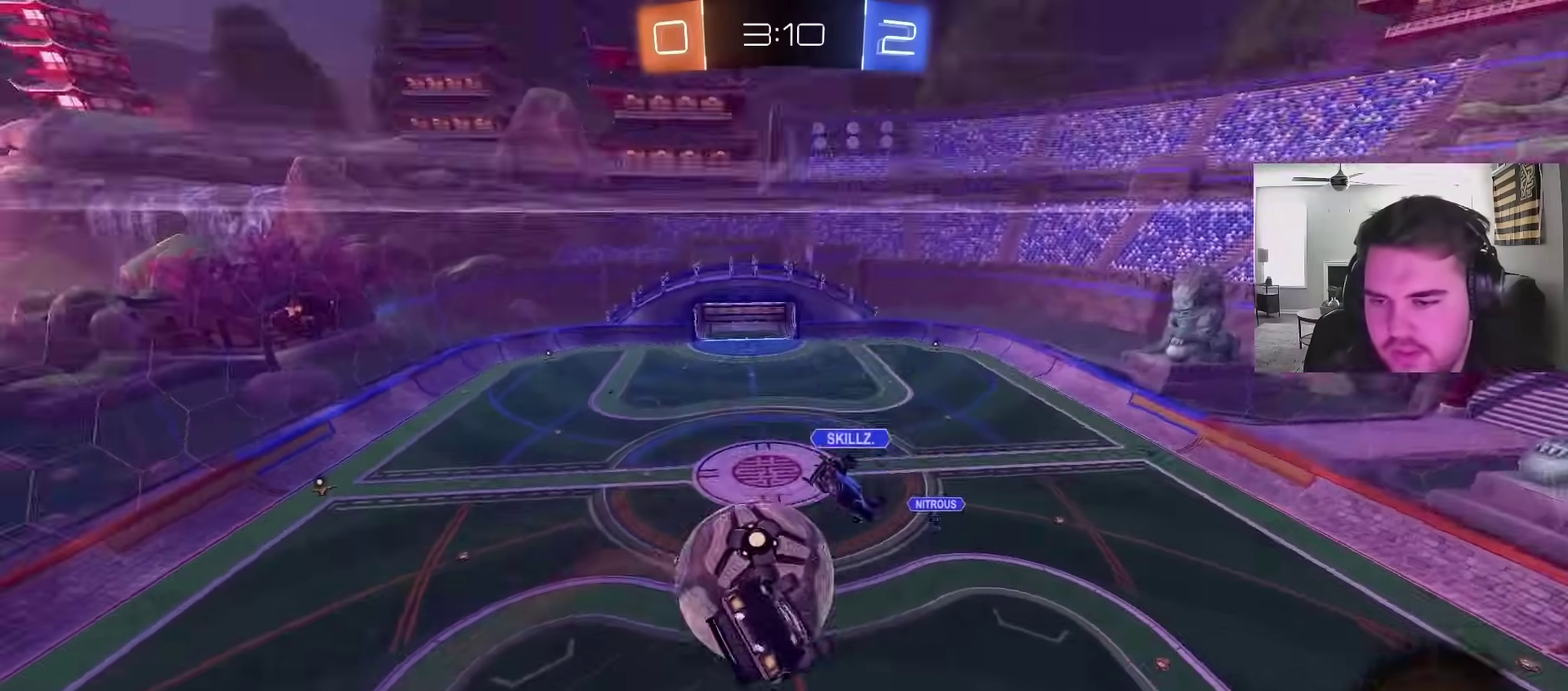
{"buttons": ["L1"], "left_stick": "left", "right_stick": "center", "events": [[50, "left_stick", "down-right"], [100, "left_stick", "right"], [200, "left_stick", "up-right"], [250, "left_stick", "center"], [367, "L1", "down"], [383, "left_stick", "left"]]}
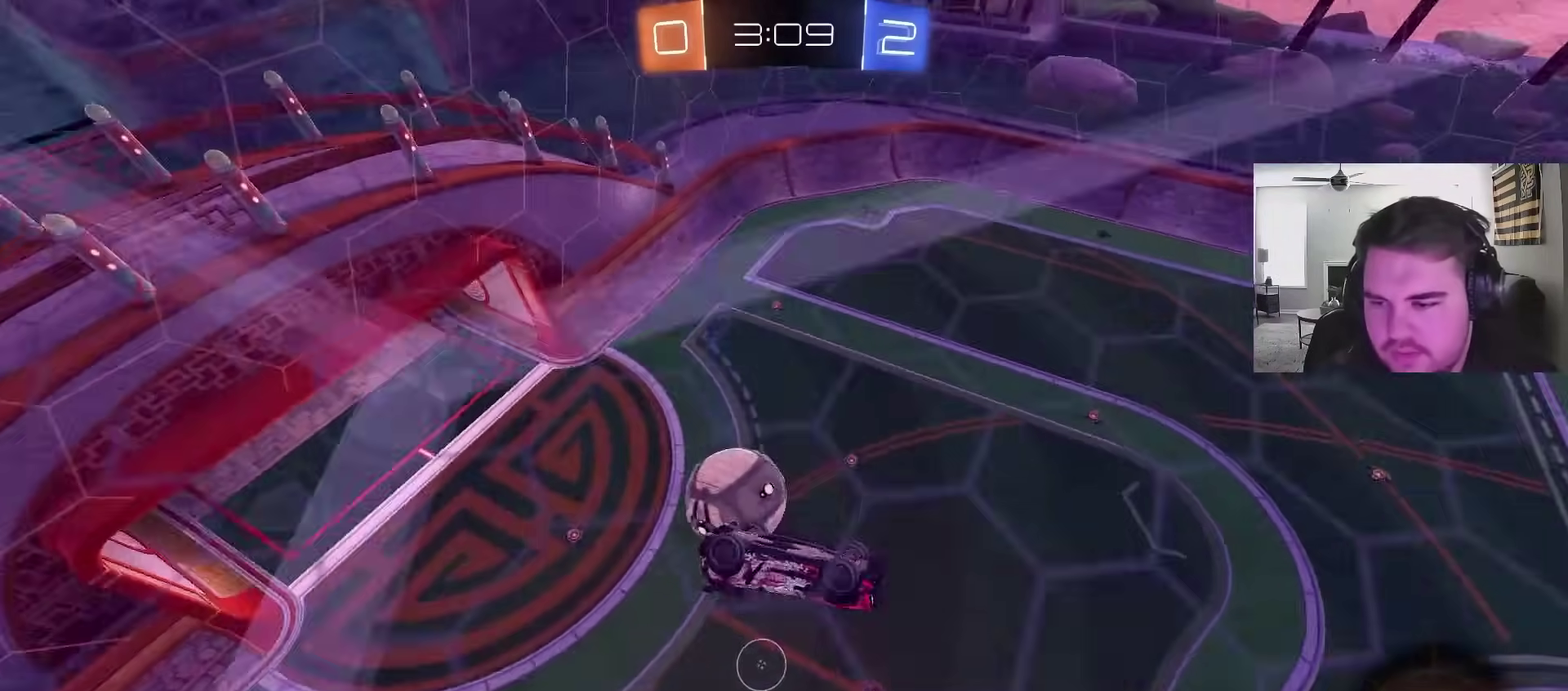
{"buttons": ["R2"], "left_stick": "center", "right_stick": "center", "events": [[200, "R2", "down"], [267, "left_stick", "center"], [283, "L1", "up"]]}
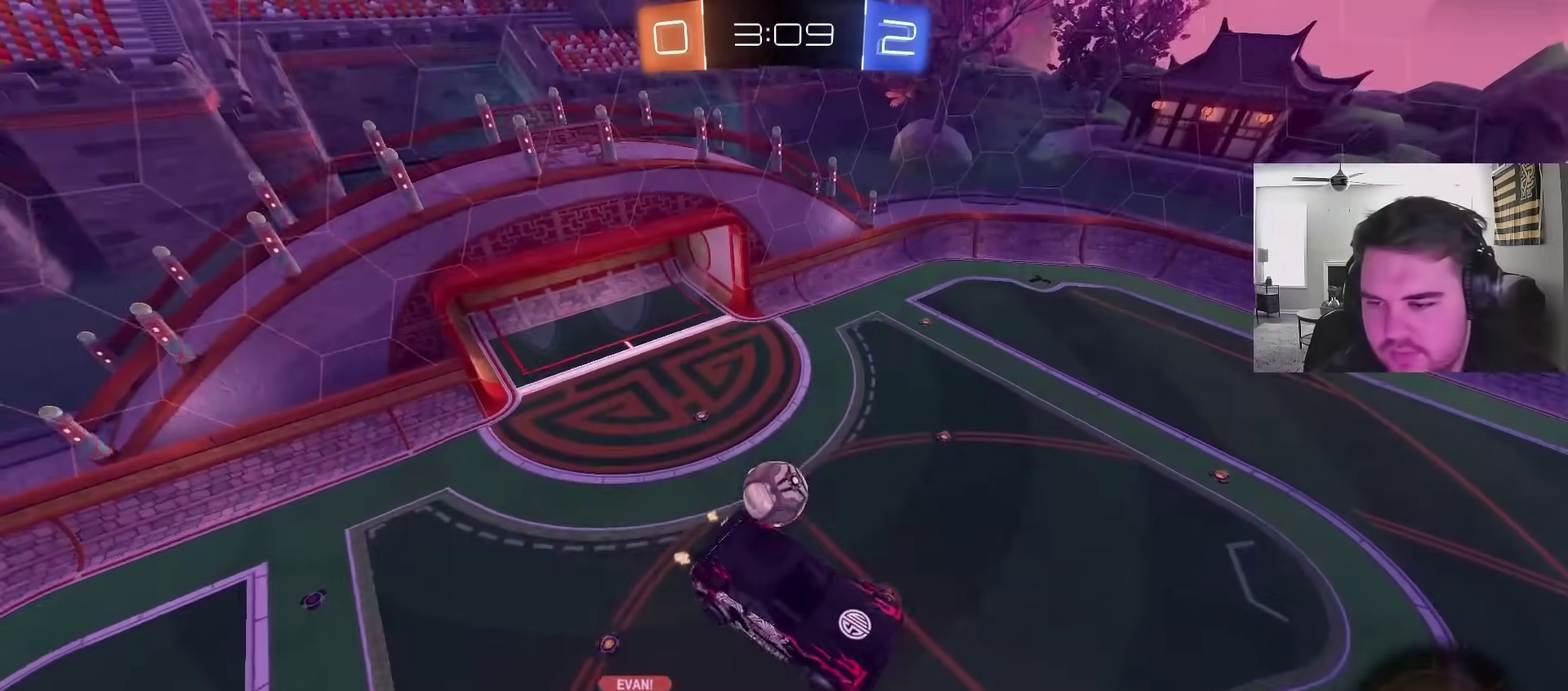
{"buttons": ["R2"], "left_stick": "center", "right_stick": "center", "events": []}
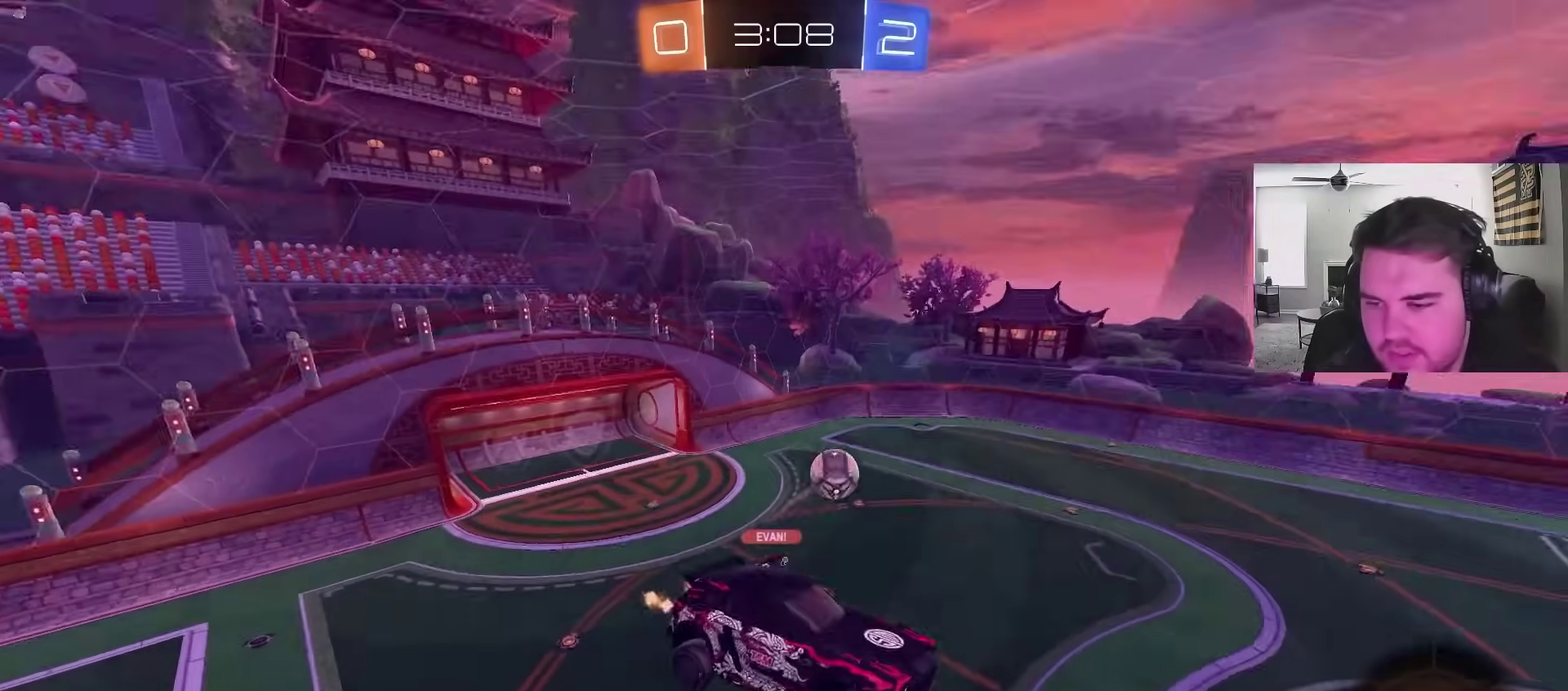
{"buttons": ["R2"], "left_stick": "center", "right_stick": "center", "events": [[200, "left_stick", "right"], [283, "TRIANGLE", "down"], [350, "left_stick", "center"], [417, "TRIANGLE", "up"]]}
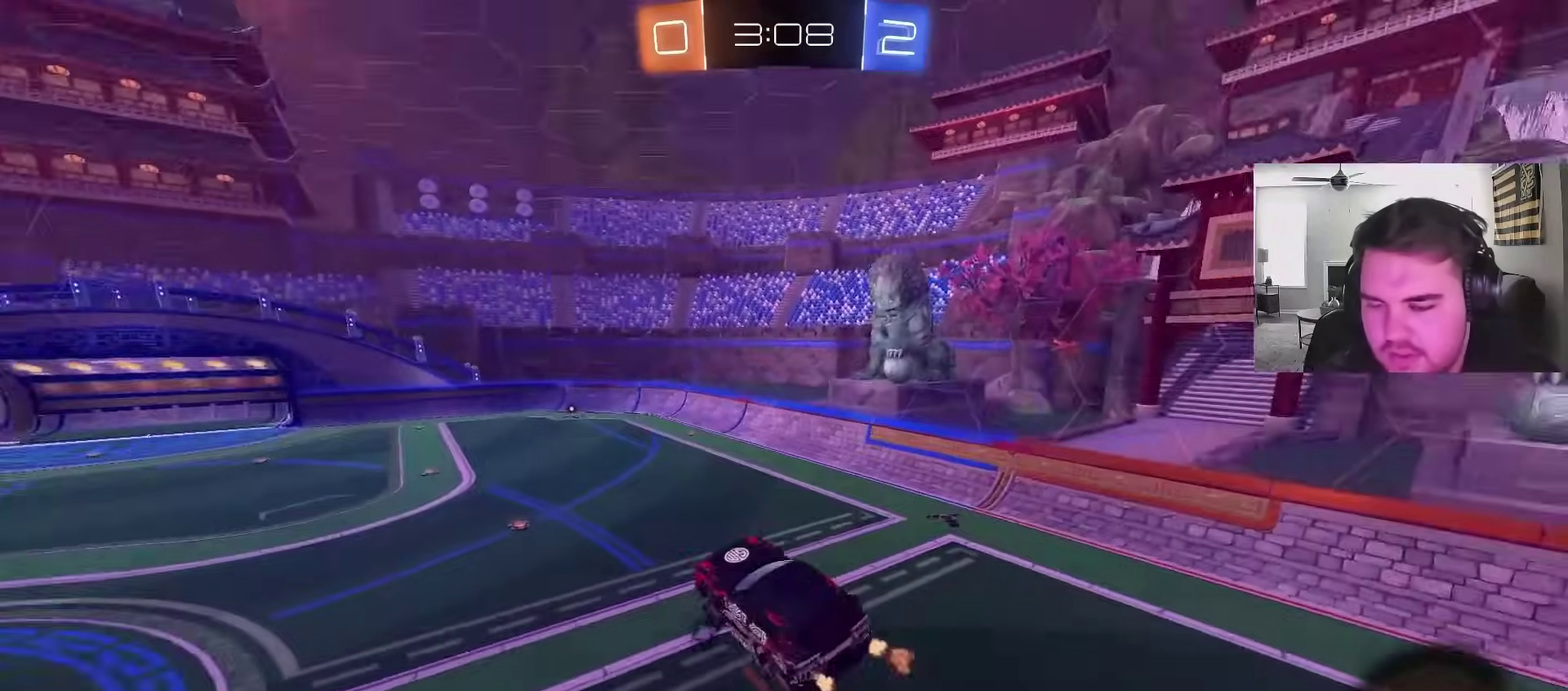
{"buttons": ["TRIANGLE", "R2"], "left_stick": "center", "right_stick": "center", "events": [[50, "left_stick", "right"], [167, "left_stick", "center"], [417, "TRIANGLE", "down"]]}
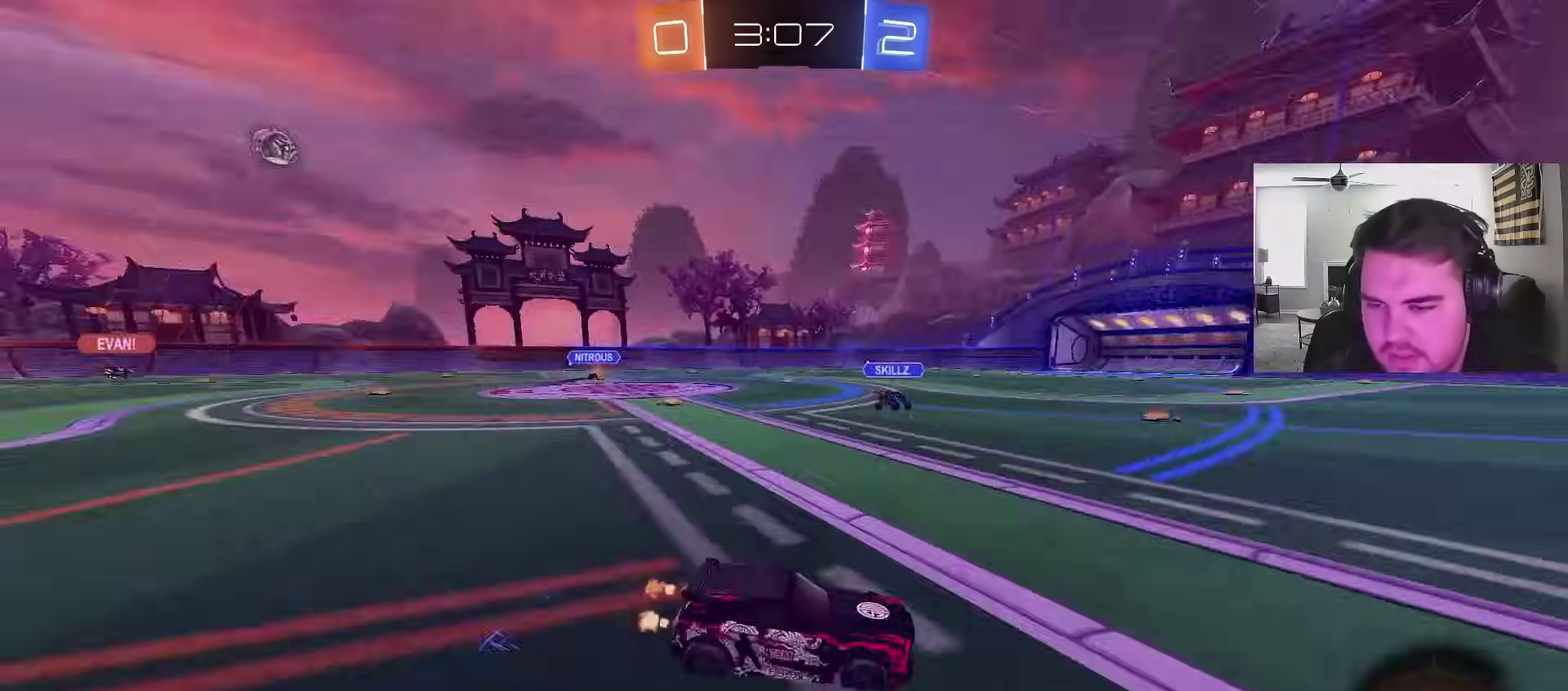
{"buttons": ["L1", "R2"], "left_stick": "up-right", "right_stick": "center", "events": [[33, "TRIANGLE", "up"], [67, "left_stick", "up-right"], [383, "L1", "down"]]}
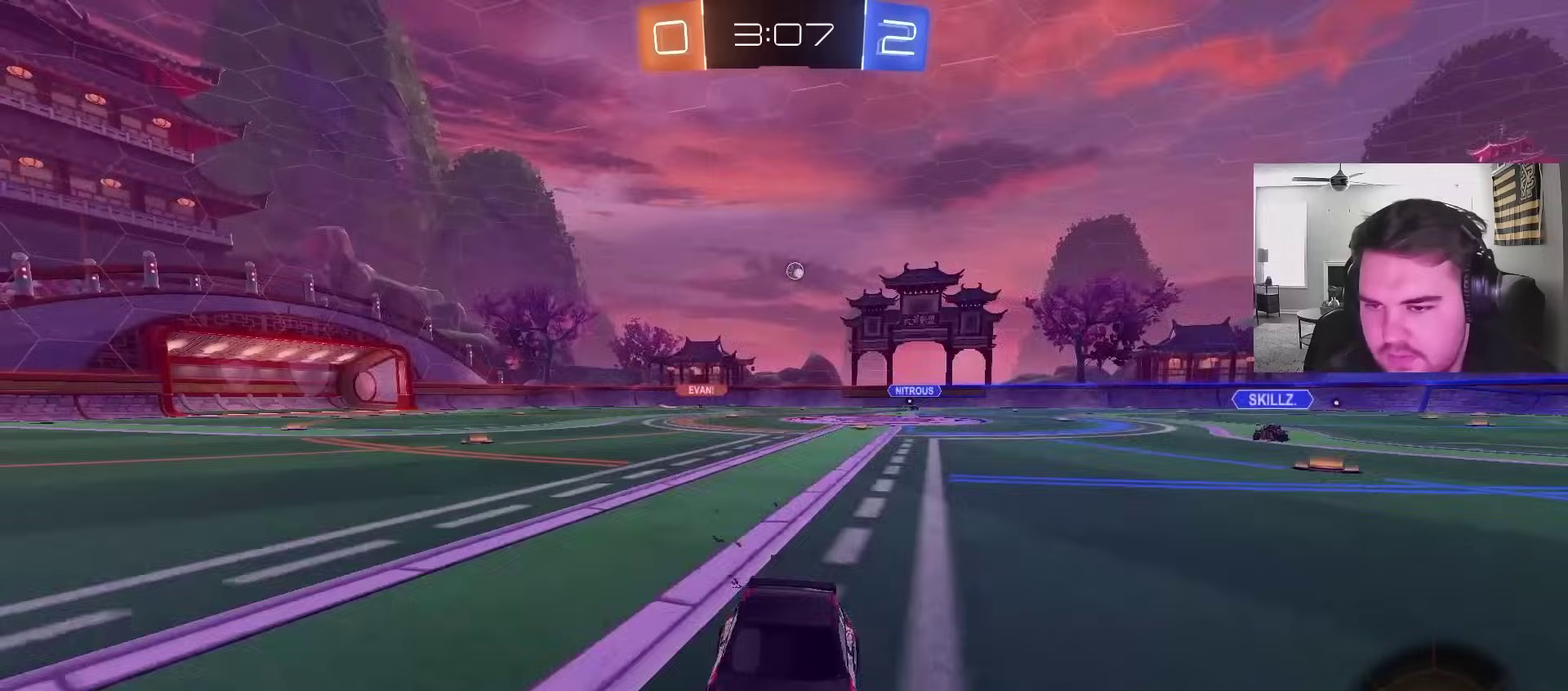
{"buttons": ["R2"], "left_stick": "up-right", "right_stick": "center", "events": [[17, "L1", "up"], [17, "SQUARE", "down"], [167, "SQUARE", "up"]]}
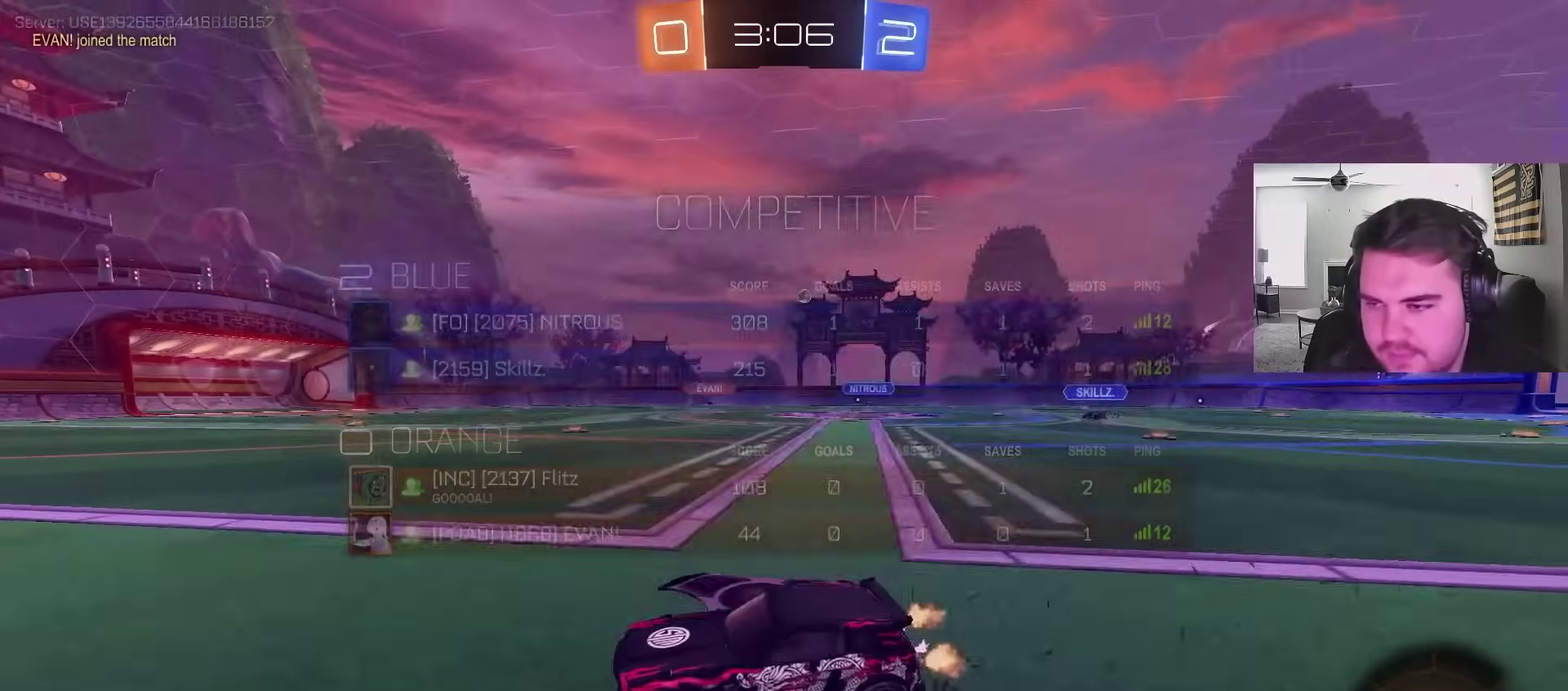
{"buttons": ["R2"], "left_stick": "up", "right_stick": "center", "events": [[67, "left_stick", "center"], [133, "SQUARE", "down"], [233, "left_stick", "right"], [267, "SQUARE", "up"], [417, "CROSS", "down"], [483, "left_stick", "up"], [500, "CROSS", "up"]]}
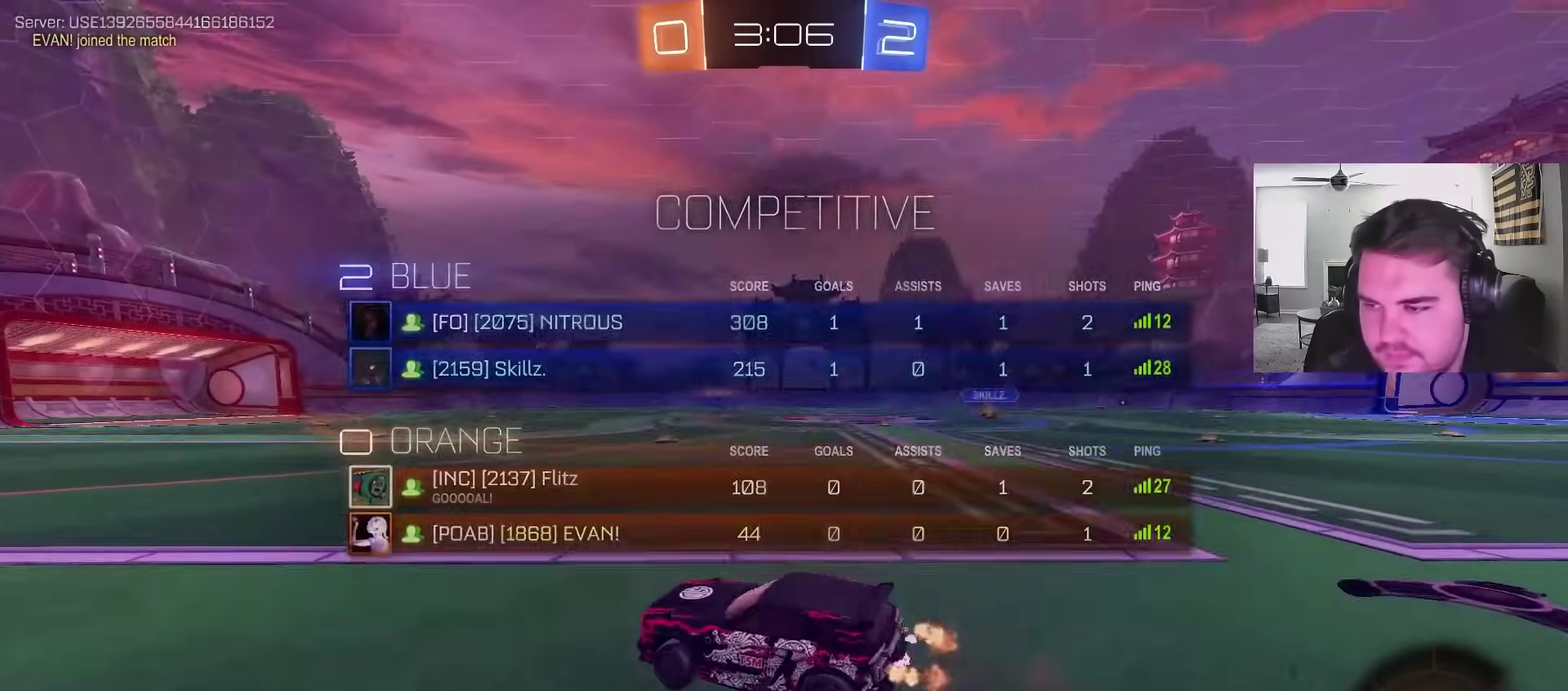
{"buttons": ["R2"], "left_stick": "center", "right_stick": "center", "events": [[17, "L1", "down"], [50, "CROSS", "down"], [50, "left_stick", "up-left"], [117, "SQUARE", "down"], [233, "CROSS", "up"], [300, "SQUARE", "up"], [350, "left_stick", "center"], [367, "L1", "up"]]}
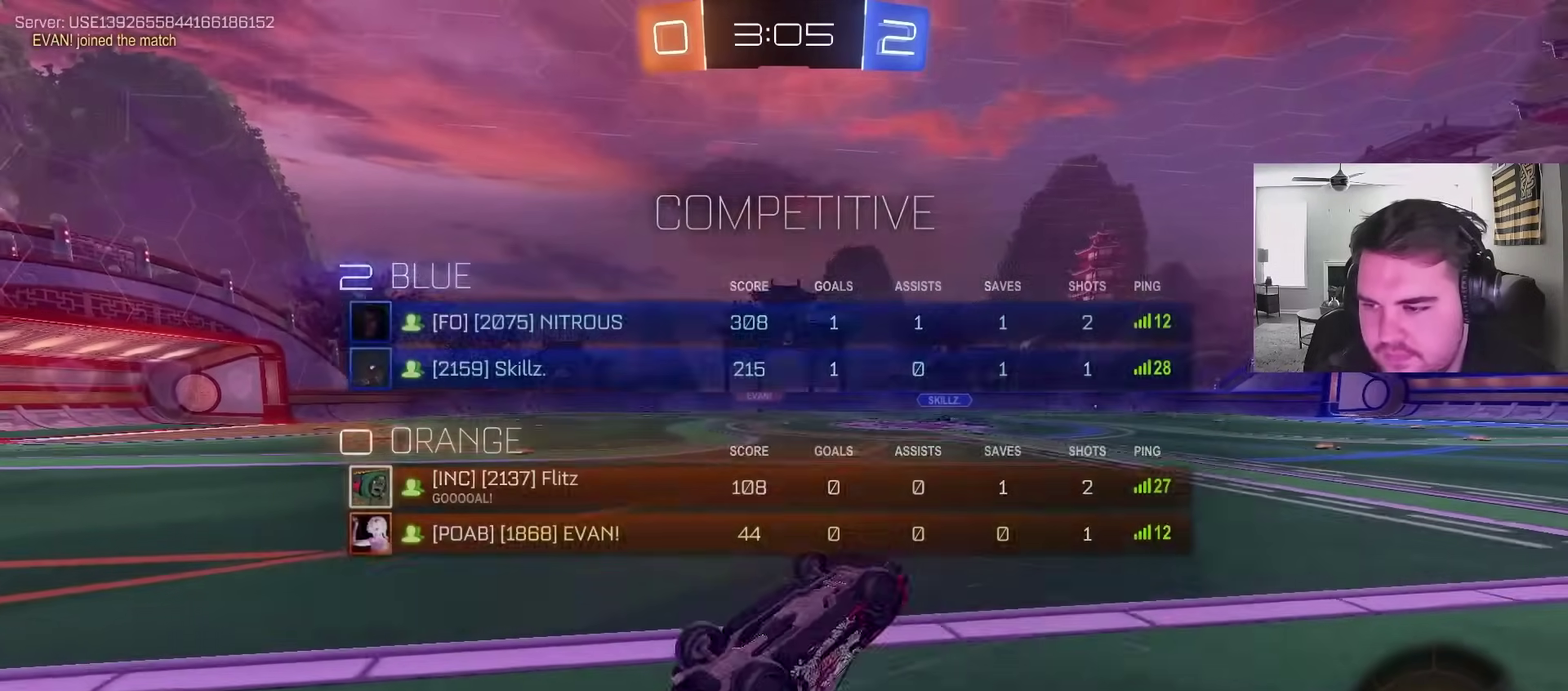
{"buttons": ["R2"], "left_stick": "center", "right_stick": "center", "events": [[117, "left_stick", "left"], [283, "left_stick", "center"]]}
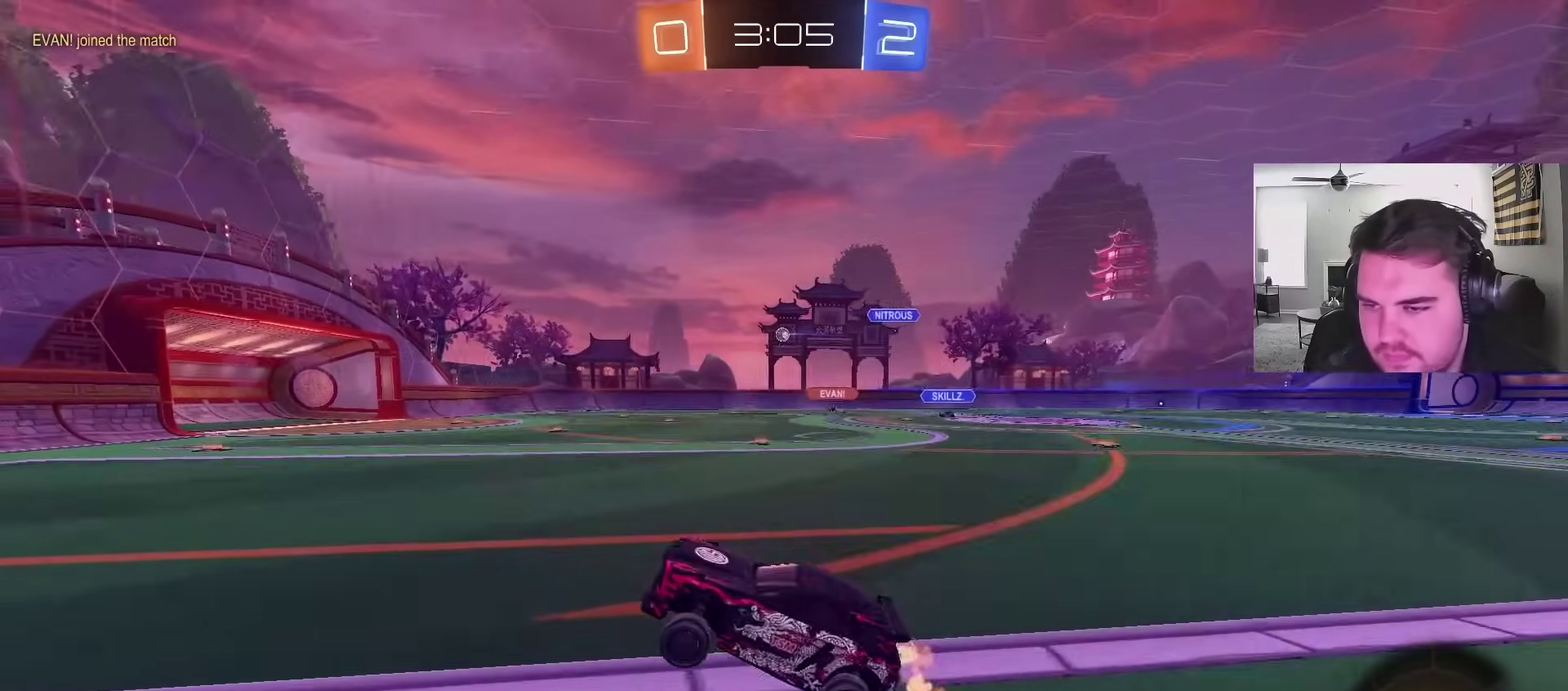
{"buttons": ["CIRCLE", "R2"], "left_stick": "up-right", "right_stick": "center", "events": [[50, "left_stick", "left"], [100, "CIRCLE", "down"], [183, "left_stick", "center"], [400, "left_stick", "up-right"]]}
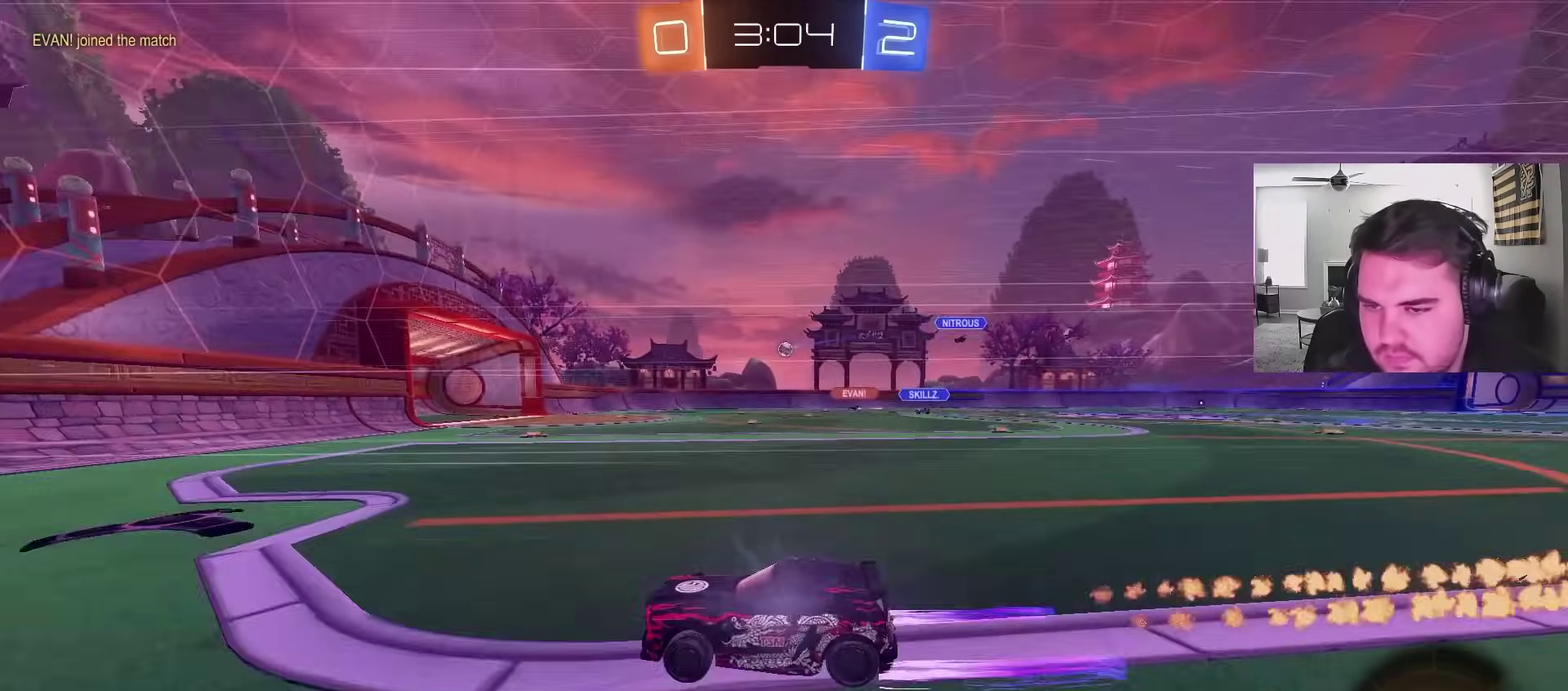
{"buttons": ["R2"], "left_stick": "center", "right_stick": "center", "events": [[100, "CIRCLE", "up"], [300, "CIRCLE", "down"], [400, "left_stick", "center"], [467, "CIRCLE", "up"]]}
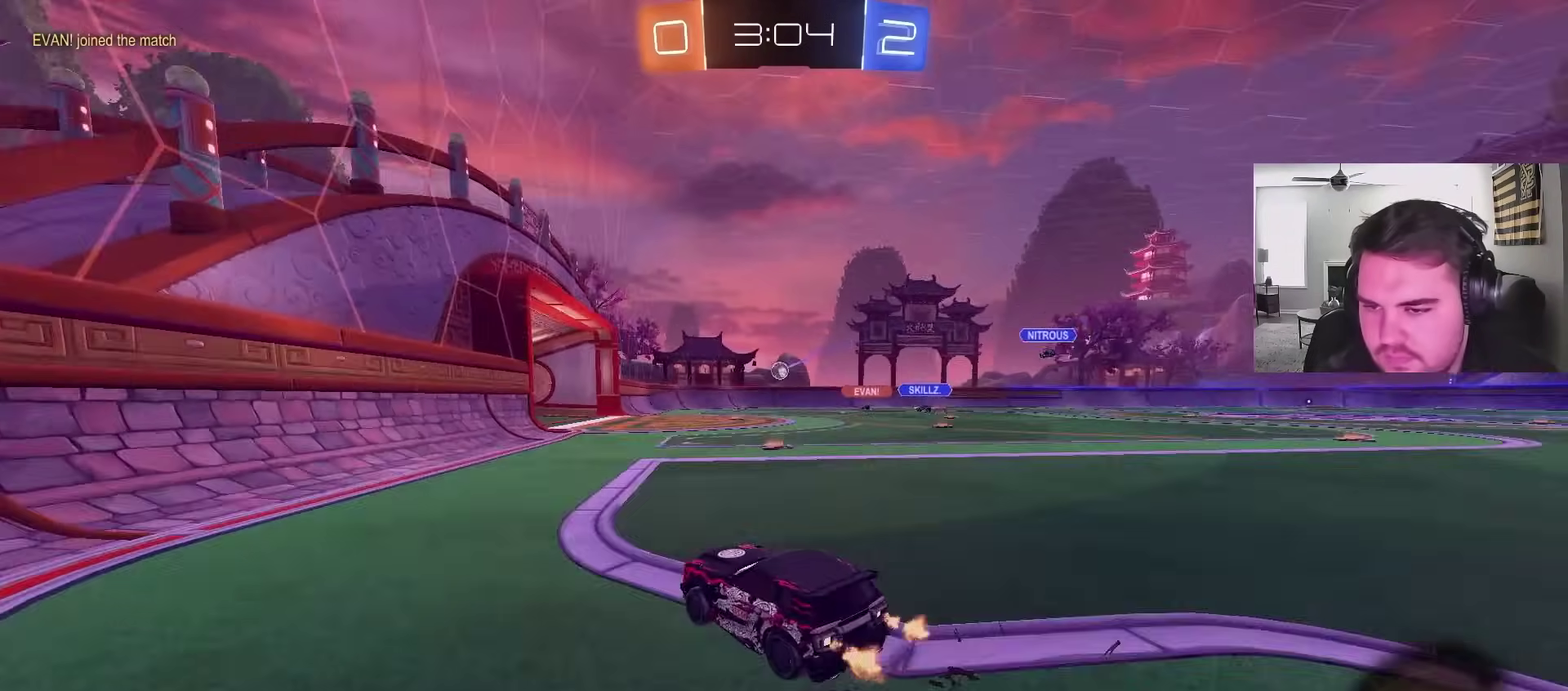
{"buttons": ["R2"], "left_stick": "center", "right_stick": "center", "events": [[33, "left_stick", "up-right"], [150, "left_stick", "center"], [283, "left_stick", "up-right"], [450, "left_stick", "center"]]}
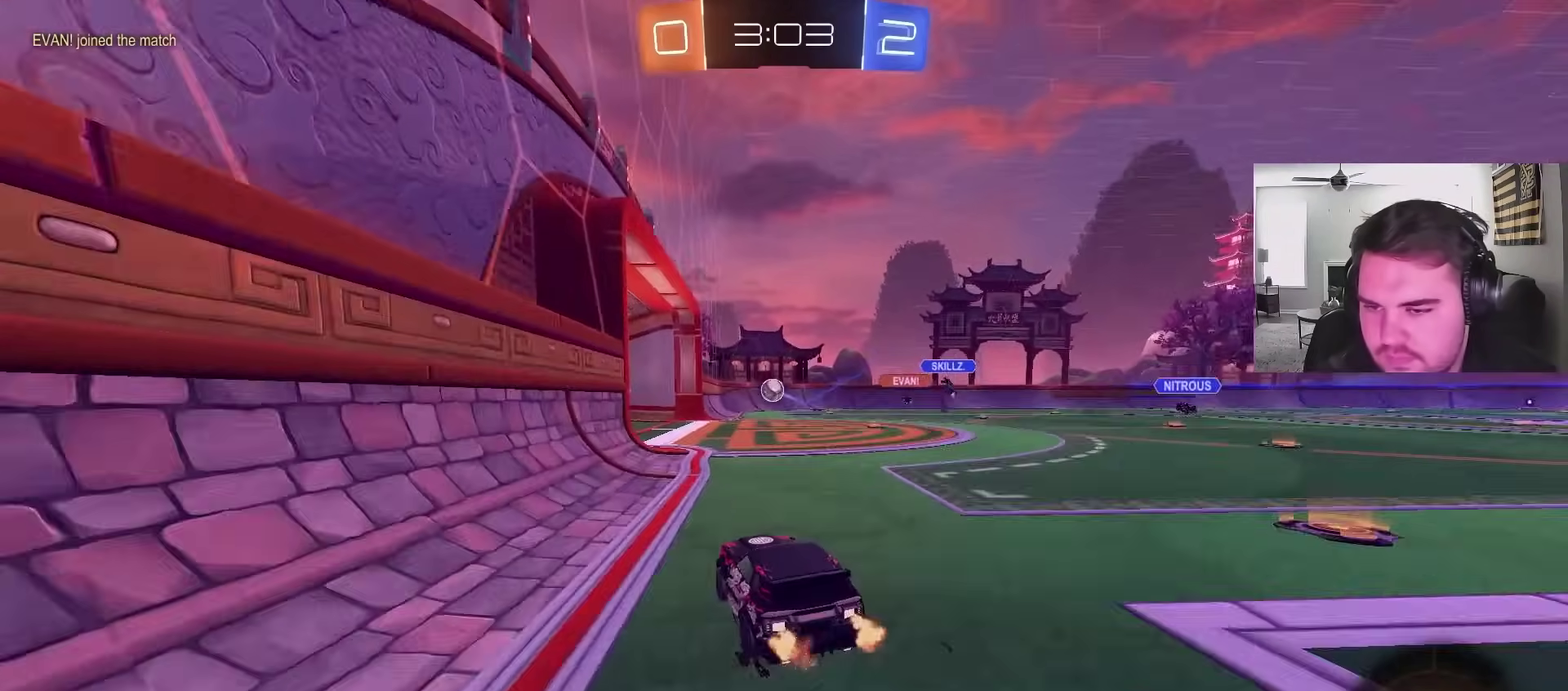
{"buttons": ["R2"], "left_stick": "right", "right_stick": "center", "events": [[117, "left_stick", "up-right"], [283, "left_stick", "center"], [433, "left_stick", "right"]]}
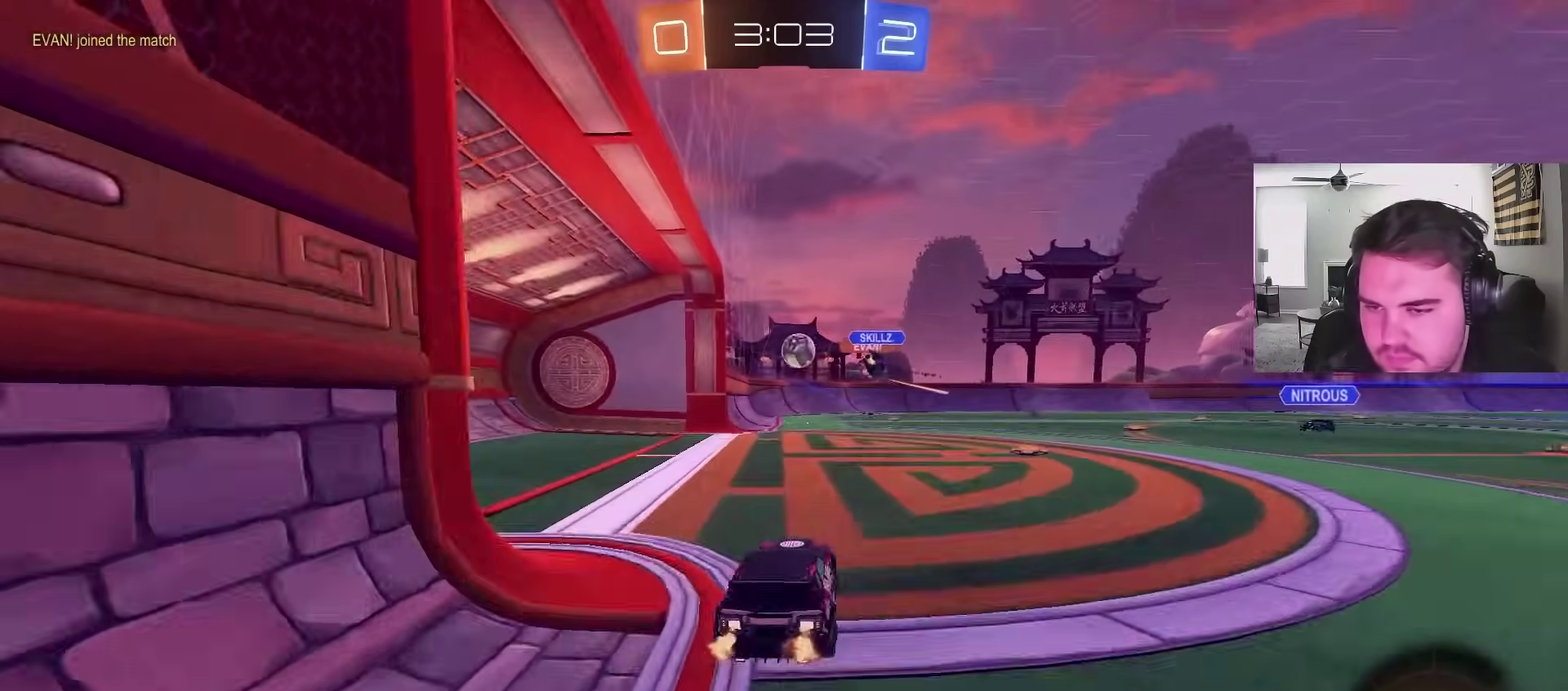
{"buttons": [], "left_stick": "up-right", "right_stick": "center", "events": [[50, "R2", "up"], [50, "left_stick", "up-right"], [150, "left_stick", "up"], [467, "left_stick", "up-right"]]}
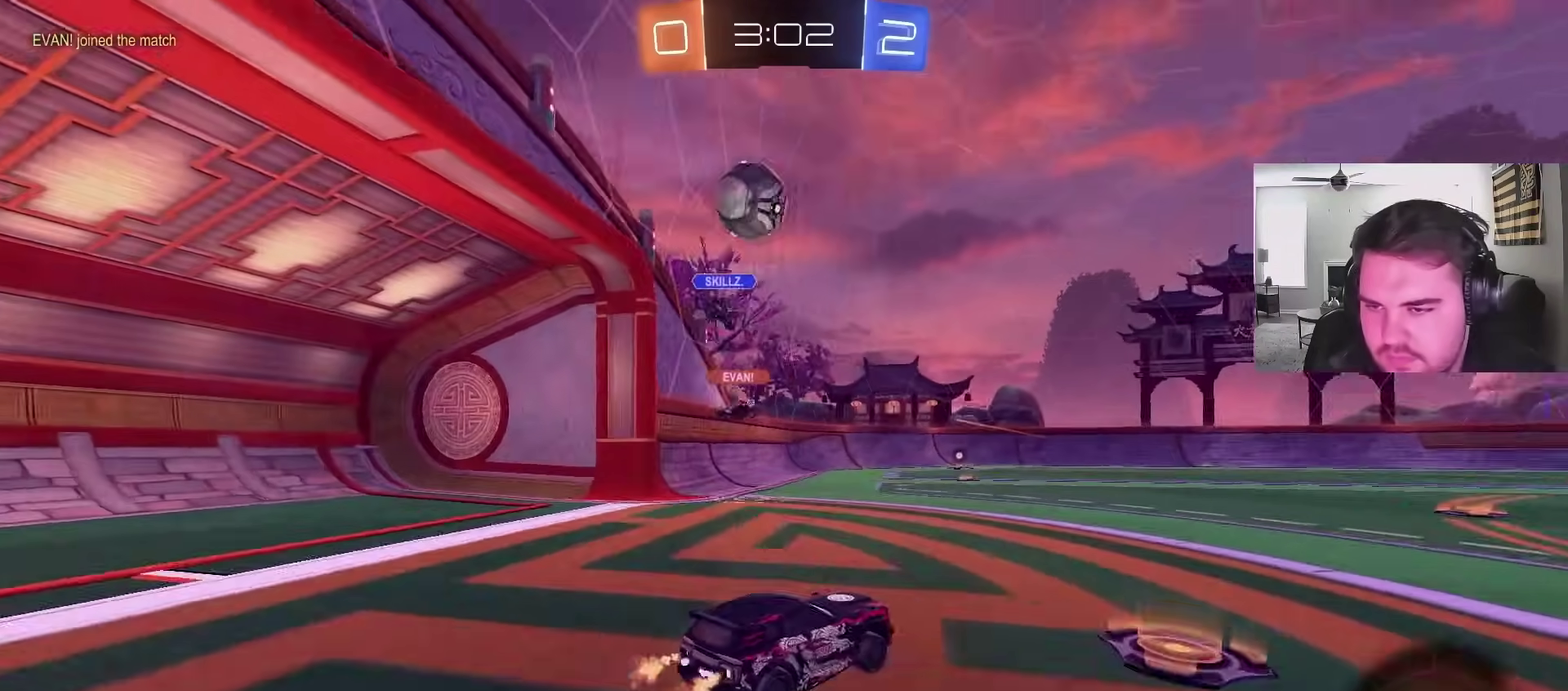
{"buttons": ["R2"], "left_stick": "up-right", "right_stick": "center", "events": [[33, "L1", "down"], [83, "R2", "down"], [167, "L1", "up"], [200, "TRIANGLE", "down"], [333, "TRIANGLE", "up"]]}
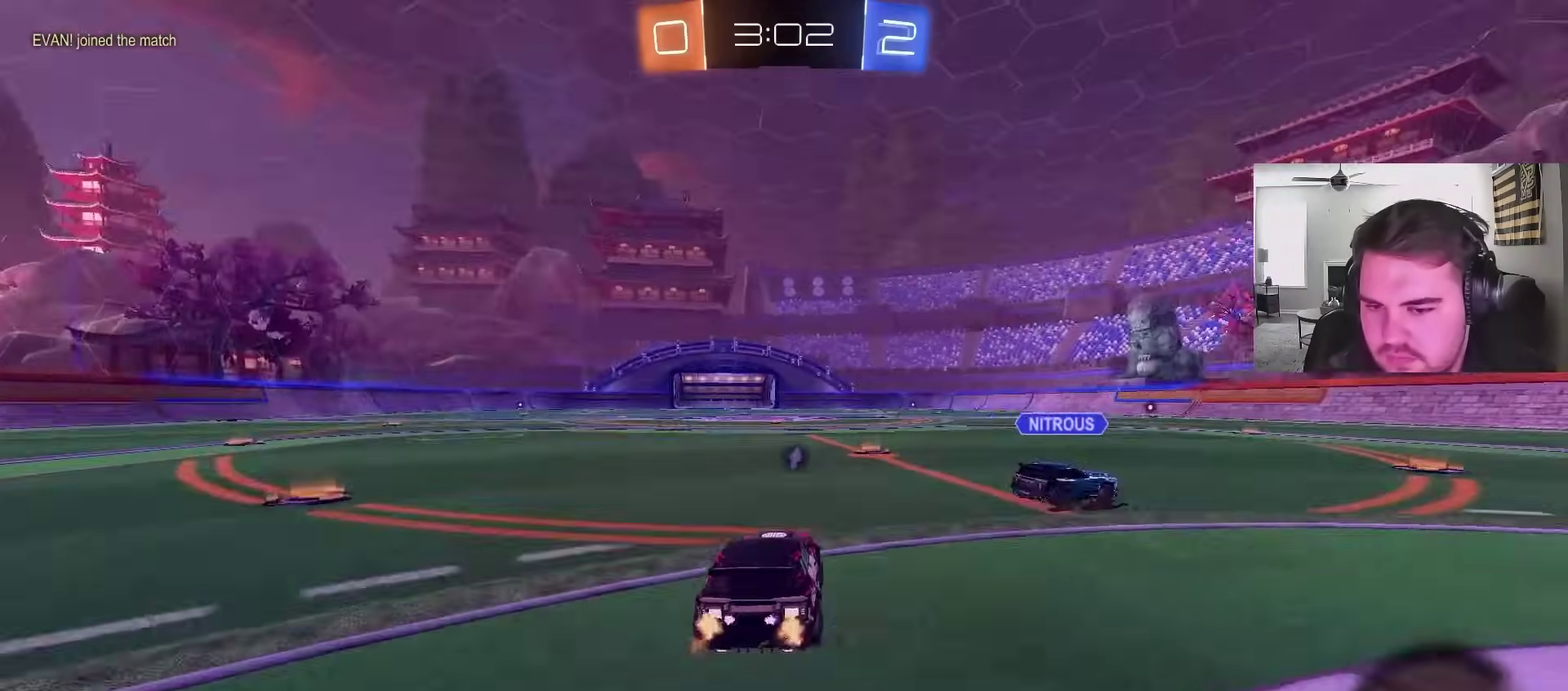
{"buttons": ["R2"], "left_stick": "right", "right_stick": "center", "events": [[183, "TRIANGLE", "down"], [317, "TRIANGLE", "up"], [317, "left_stick", "left"], [433, "left_stick", "right"]]}
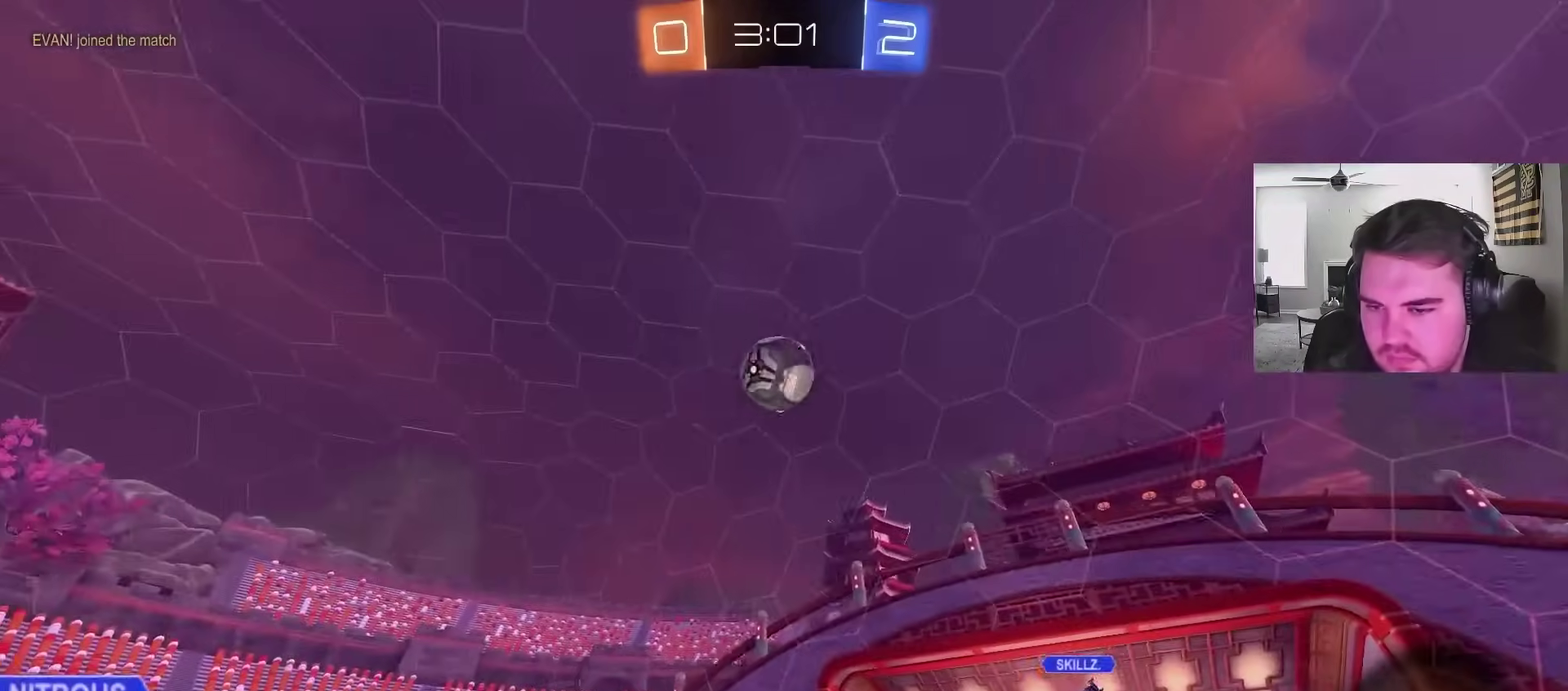
{"buttons": ["R2"], "left_stick": "up-left", "right_stick": "center"}
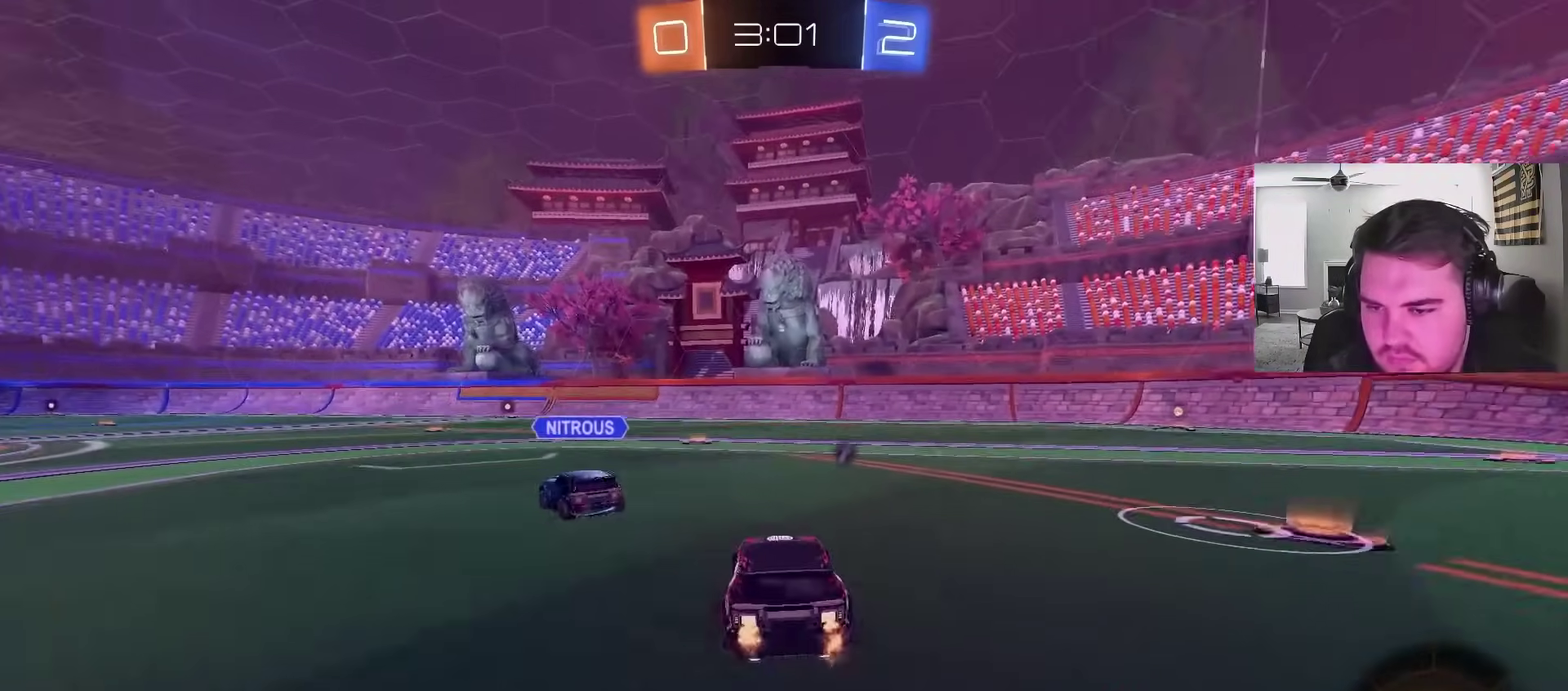
{"buttons": ["CIRCLE", "R2"], "left_stick": "left", "right_stick": "center"}
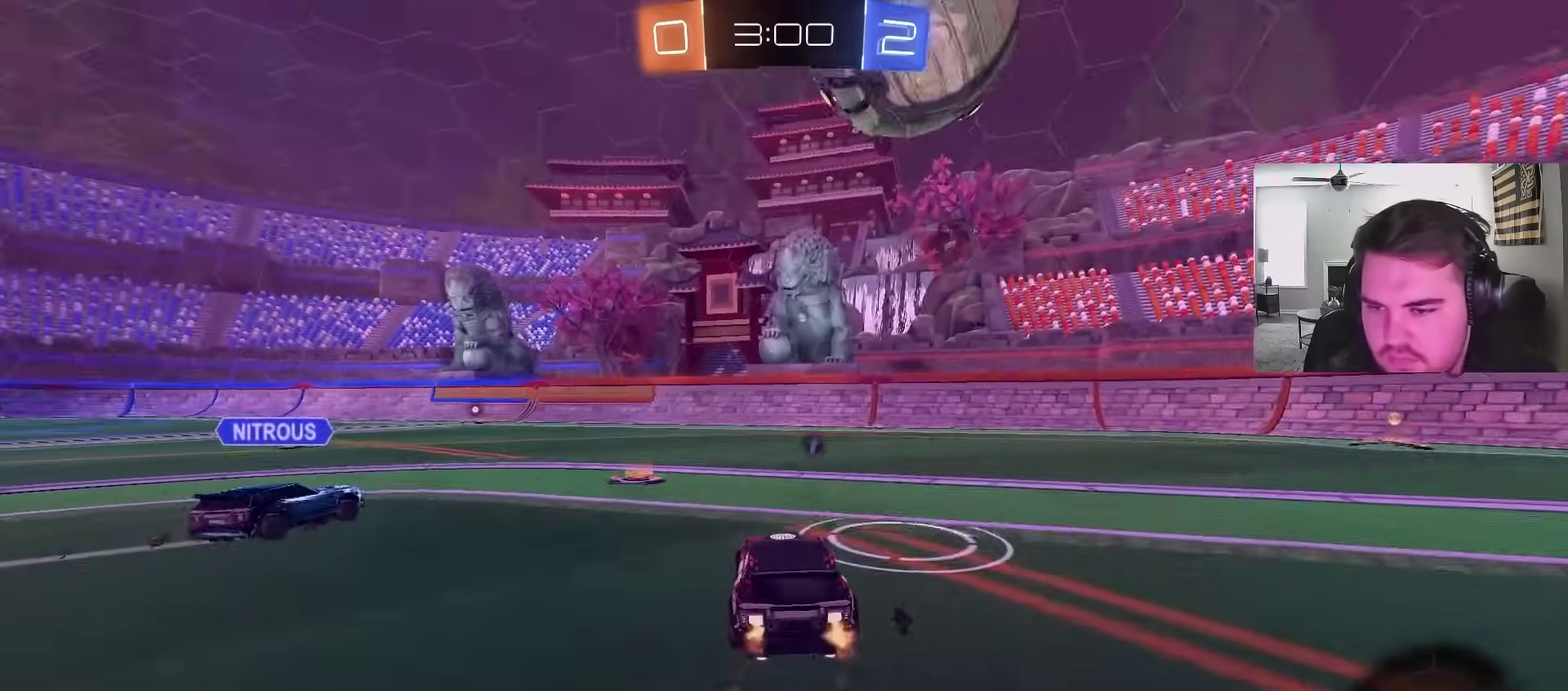
{"buttons": ["CIRCLE", "R2"], "left_stick": "left", "right_stick": "center", "events": [[167, "left_stick", "right"], [350, "left_stick", "up-left"], [400, "left_stick", "left"]]}
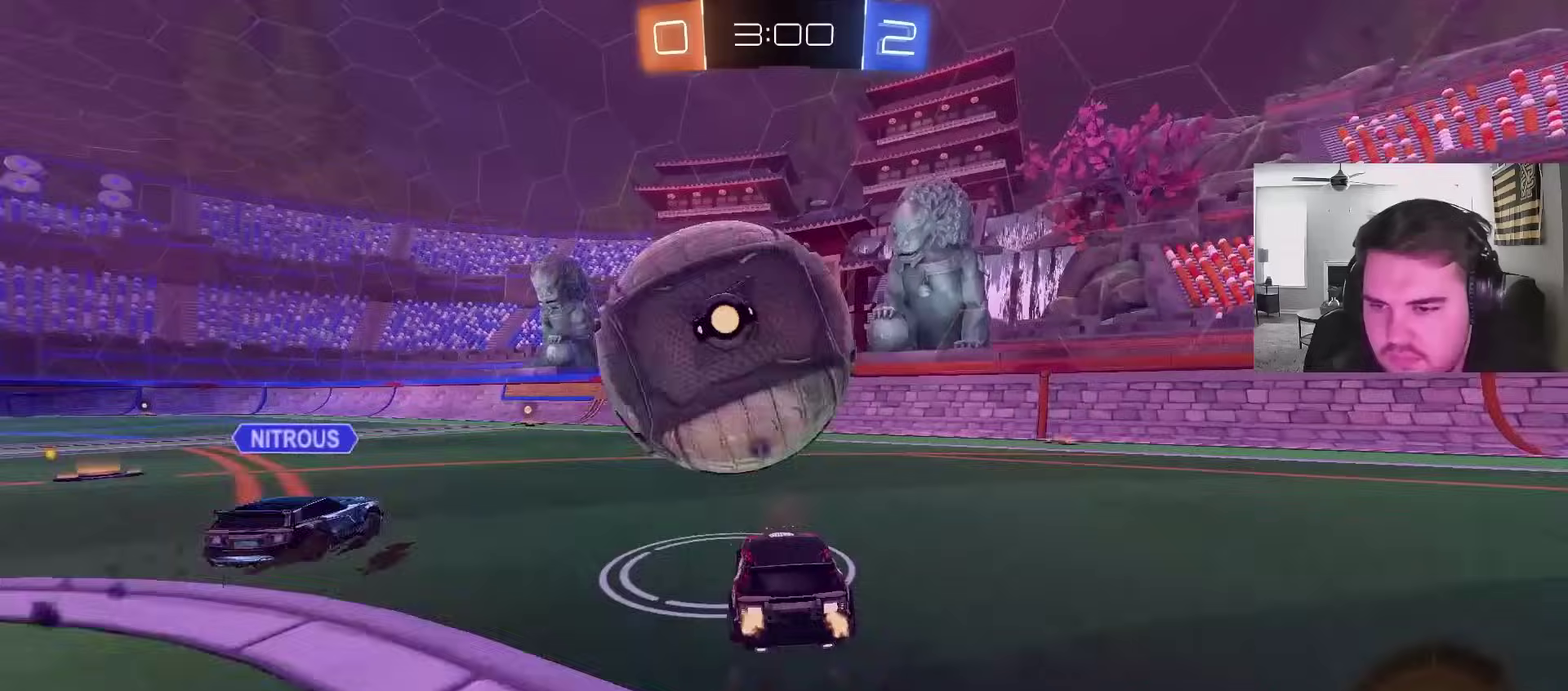
{"buttons": ["R2"], "left_stick": "down-left", "right_stick": "center", "events": [[67, "left_stick", "center"], [133, "left_stick", "right"], [217, "left_stick", "center"], [250, "CIRCLE", "up"], [350, "CROSS", "down"], [483, "CROSS", "up"], [500, "left_stick", "down-left"]]}
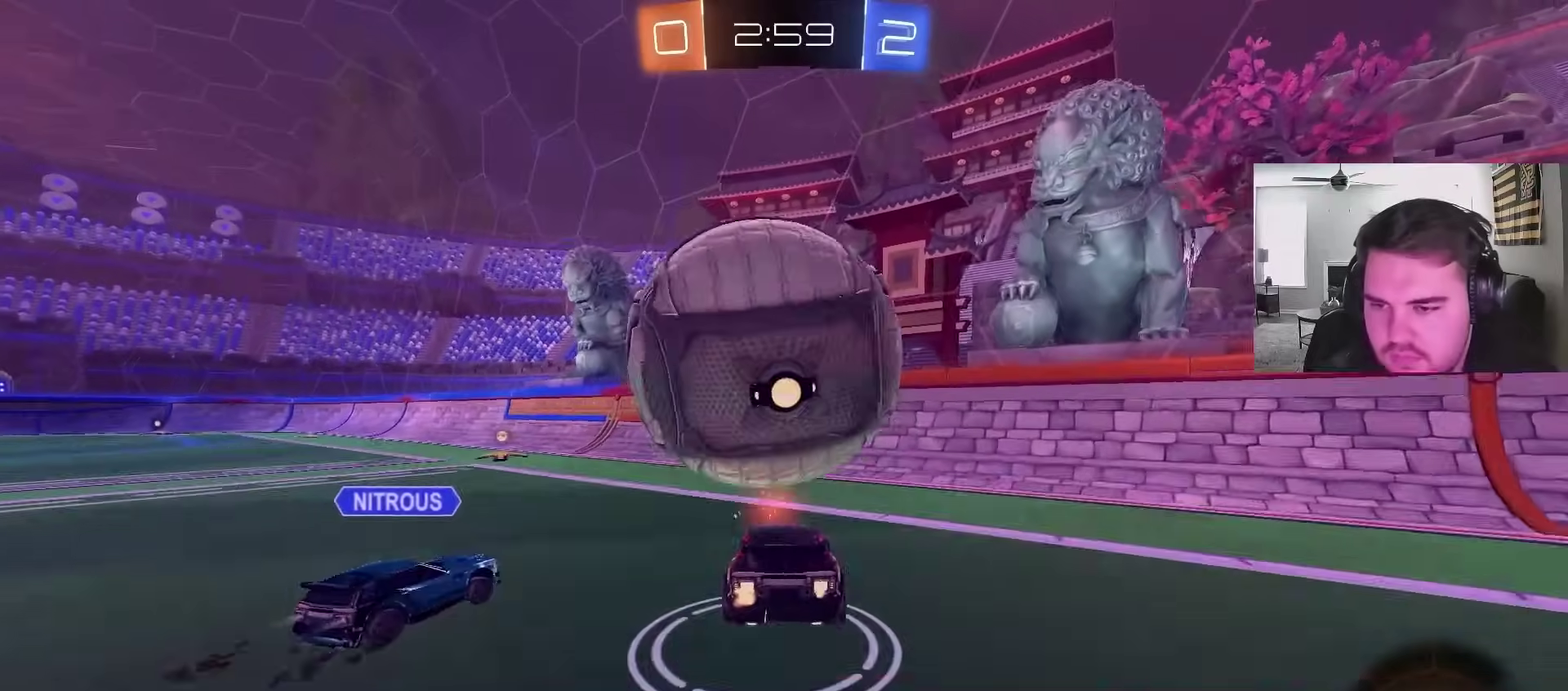
{"buttons": ["R2"], "left_stick": "up-left", "right_stick": "center", "events": [[83, "L1", "down"], [233, "L1", "up"], [350, "left_stick", "center"], [500, "left_stick", "up-left"]]}
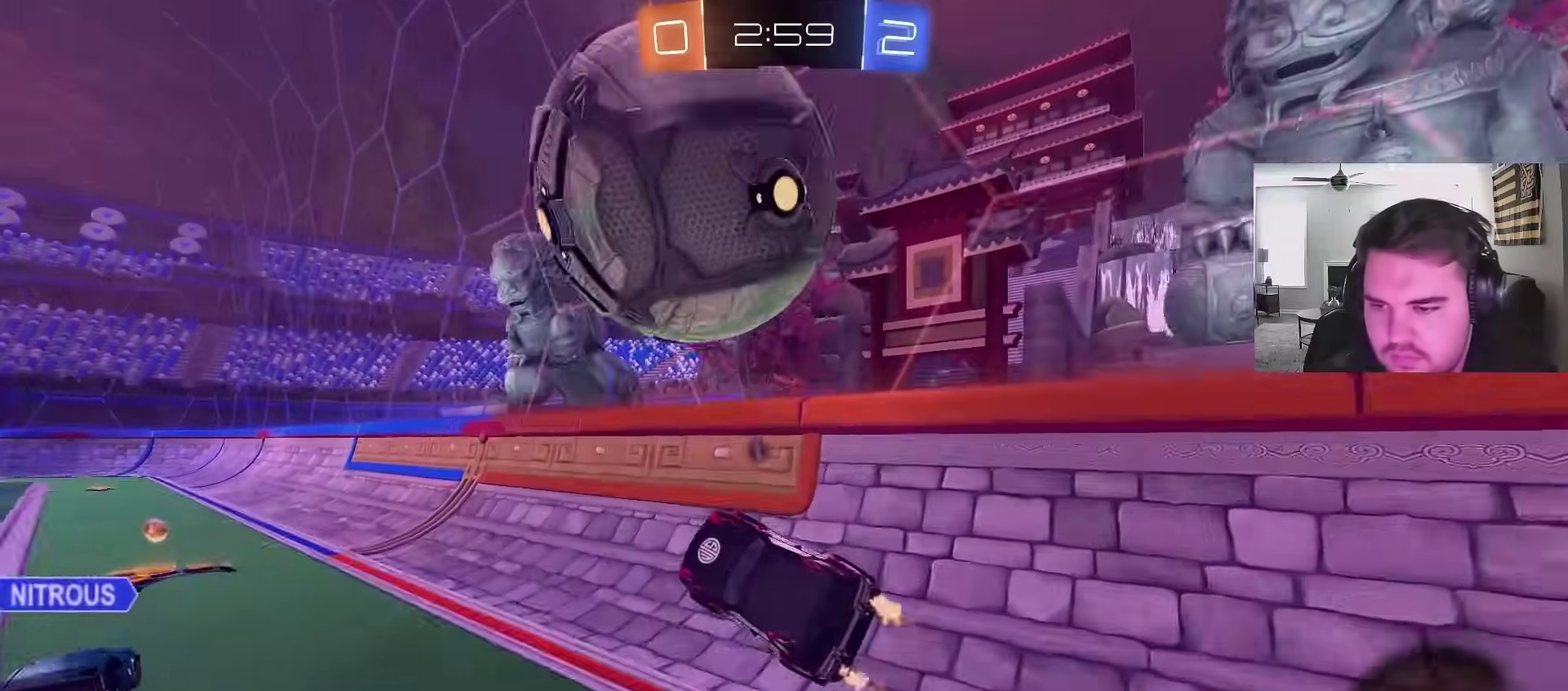
{"buttons": ["R2"], "left_stick": "left", "right_stick": "center"}
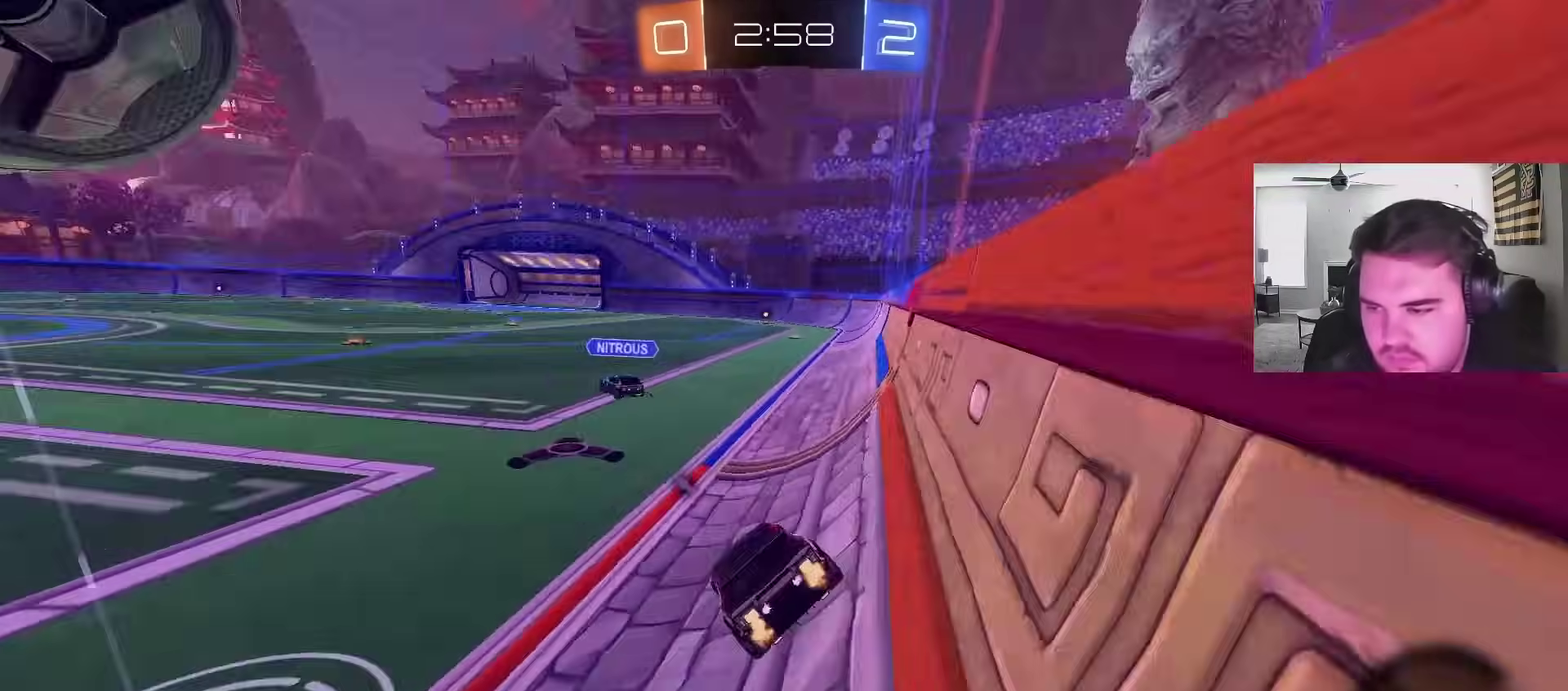
{"buttons": ["CROSS", "L1", "R2"], "left_stick": "up-left", "right_stick": "center"}
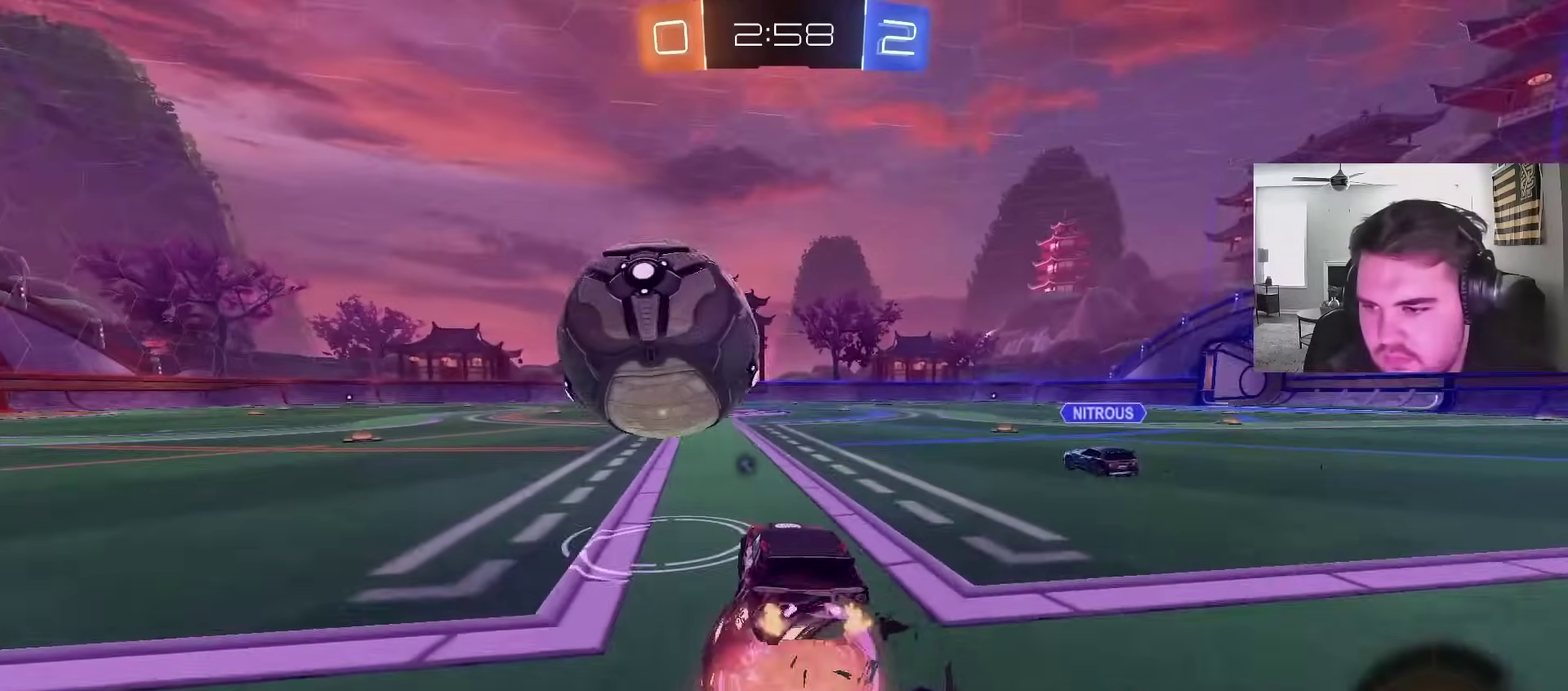
{"buttons": ["TRIANGLE", "L1", "R2"], "left_stick": "down-left", "right_stick": "center", "events": [[17, "CROSS", "up"], [67, "CROSS", "down"], [100, "left_stick", "down"], [133, "L1", "up"], [350, "left_stick", "center"], [367, "CROSS", "up"], [417, "L1", "down"], [417, "left_stick", "down-left"], [500, "TRIANGLE", "down"]]}